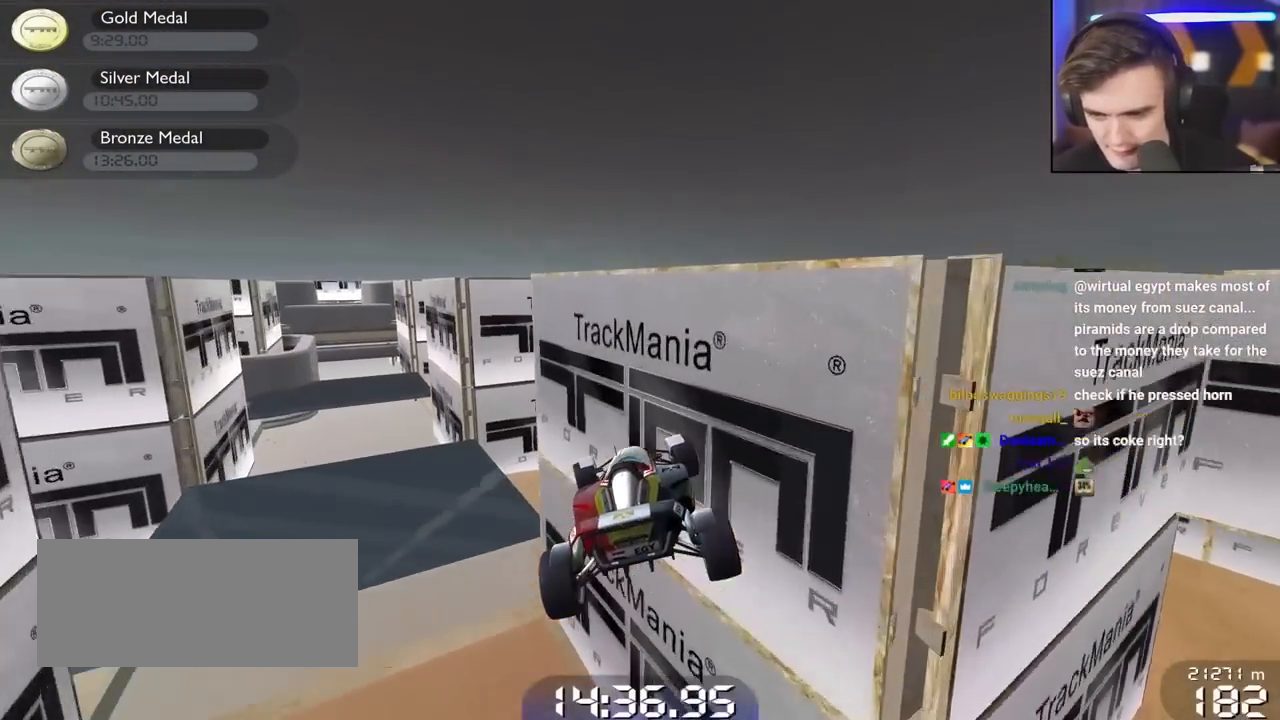
Gameplay with keyboard; each line is a JSON object with the keys held at the frame after it. "events" lists presses ("down") and releases ("up") of "brake", "down", "left", "right" and "up" between this image and that frame as [ms after this image, input, new state], when the widget could be followed in between. No other keys are recorded. Mouse input is not recorded. Key names are as the overlay labels them; some are game actions (e.g. jump) rather than physical keys.
{"keys": ["up"], "events": [[500, "left", "up"]]}
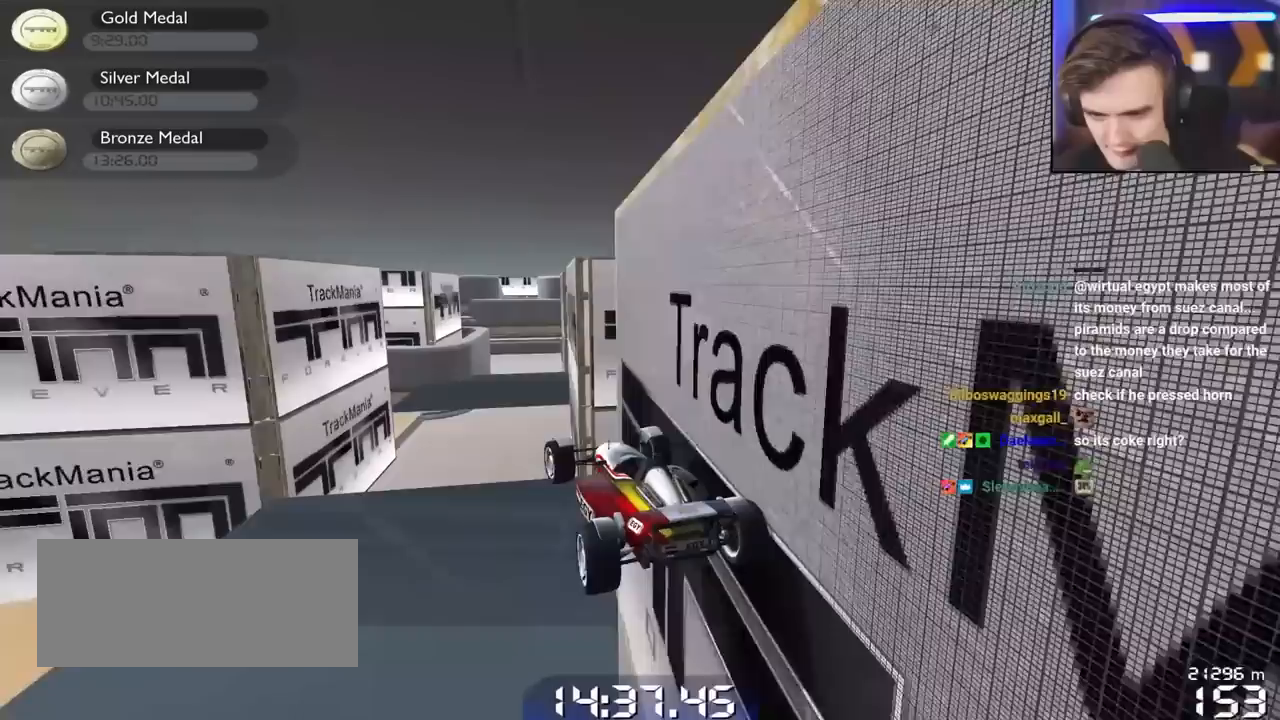
{"keys": ["up"], "events": [[83, "right", "down"], [267, "right", "up"]]}
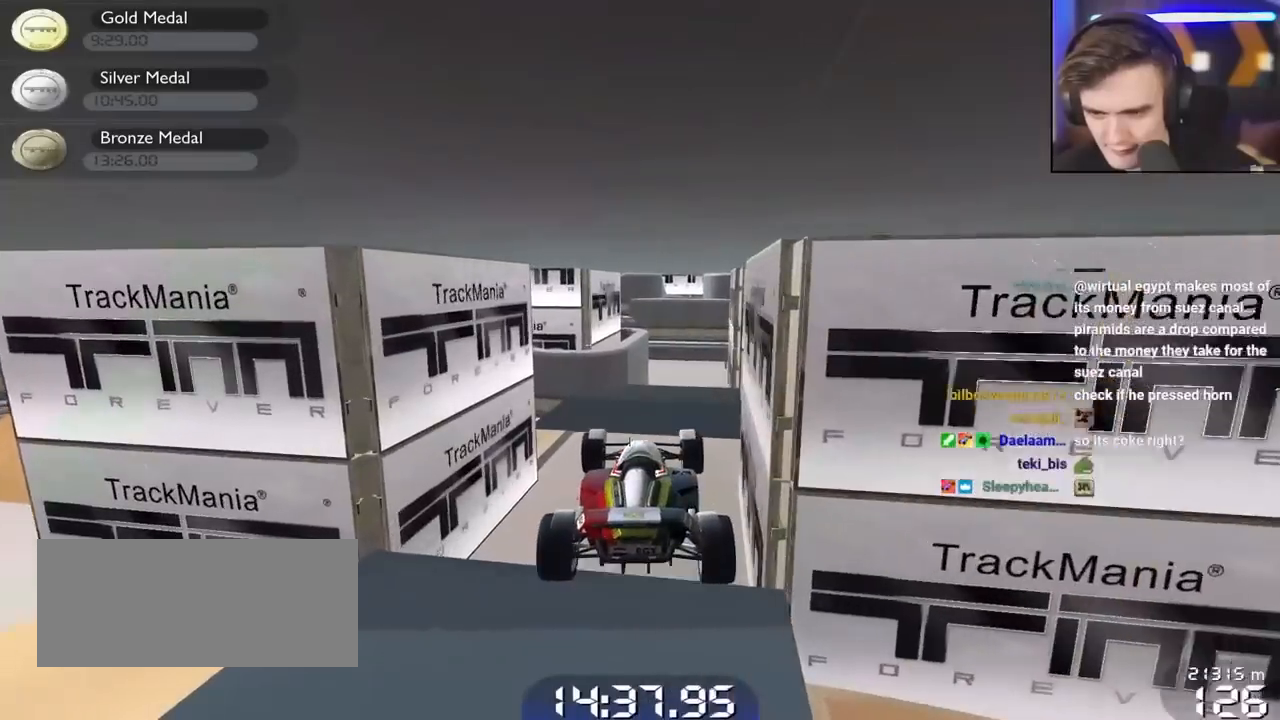
{"keys": ["up"], "events": [[333, "left", "down"], [433, "left", "up"]]}
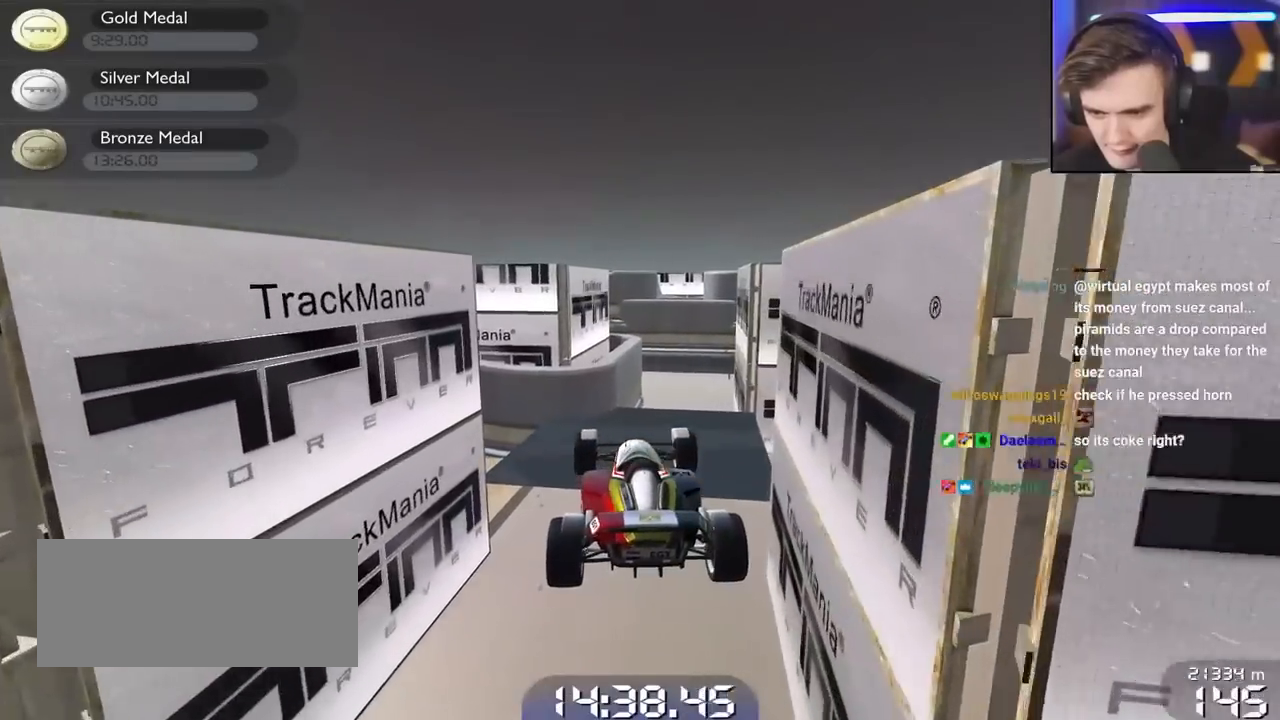
{"keys": ["up"], "events": [[67, "left", "down"], [217, "left", "up"]]}
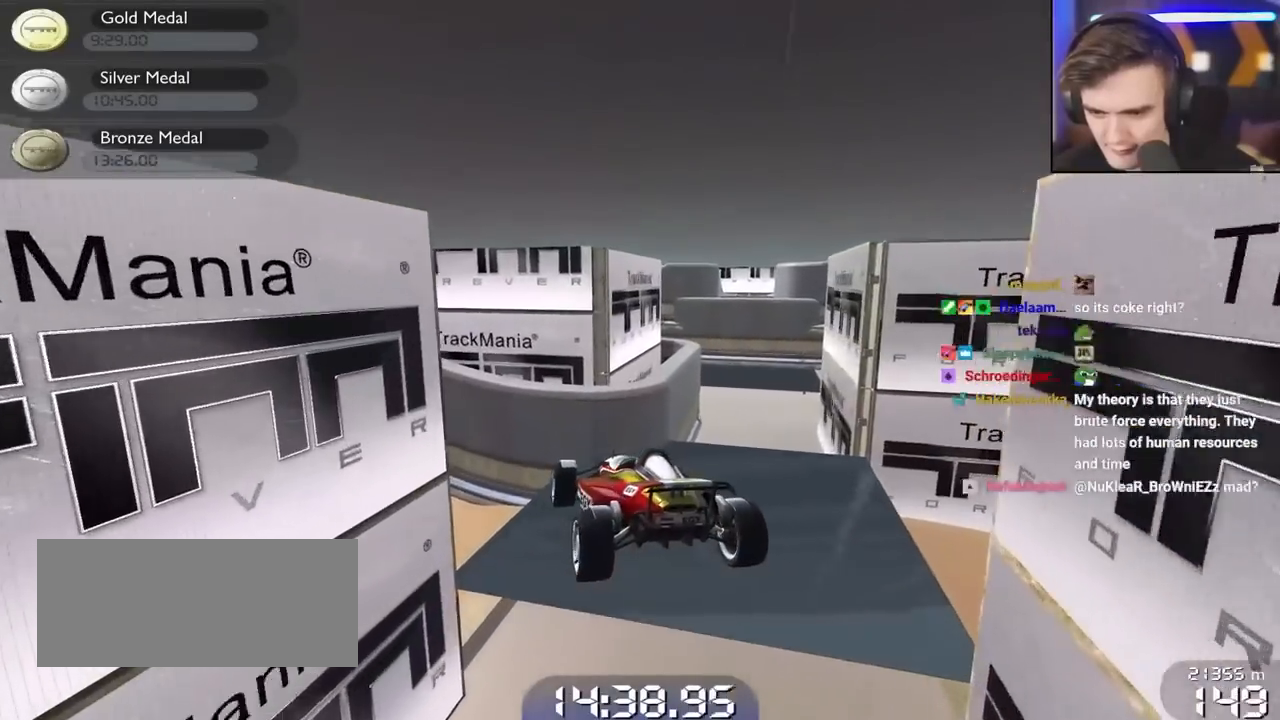
{"keys": ["right"], "events": [[100, "brake", "down"], [133, "up", "up"], [183, "left", "down"], [283, "brake", "up"], [283, "left", "up"], [283, "right", "down"]]}
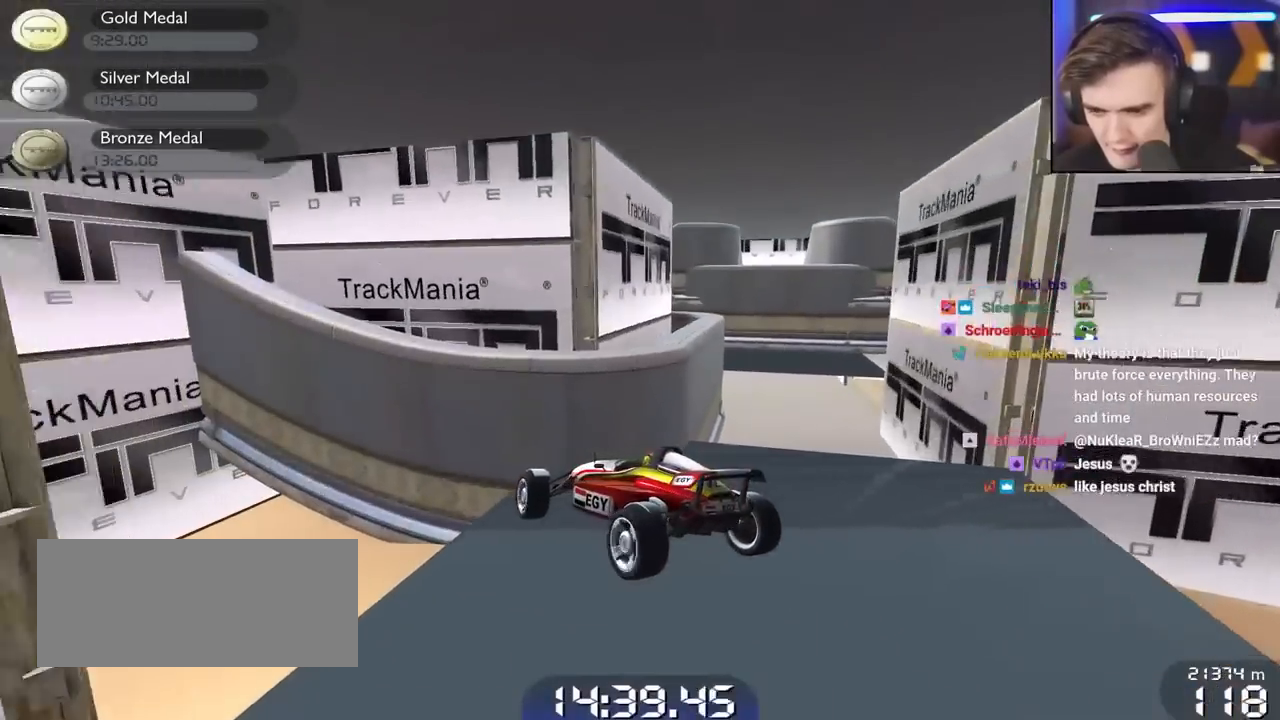
{"keys": ["left"], "events": [[50, "right", "up"], [150, "left", "down"]]}
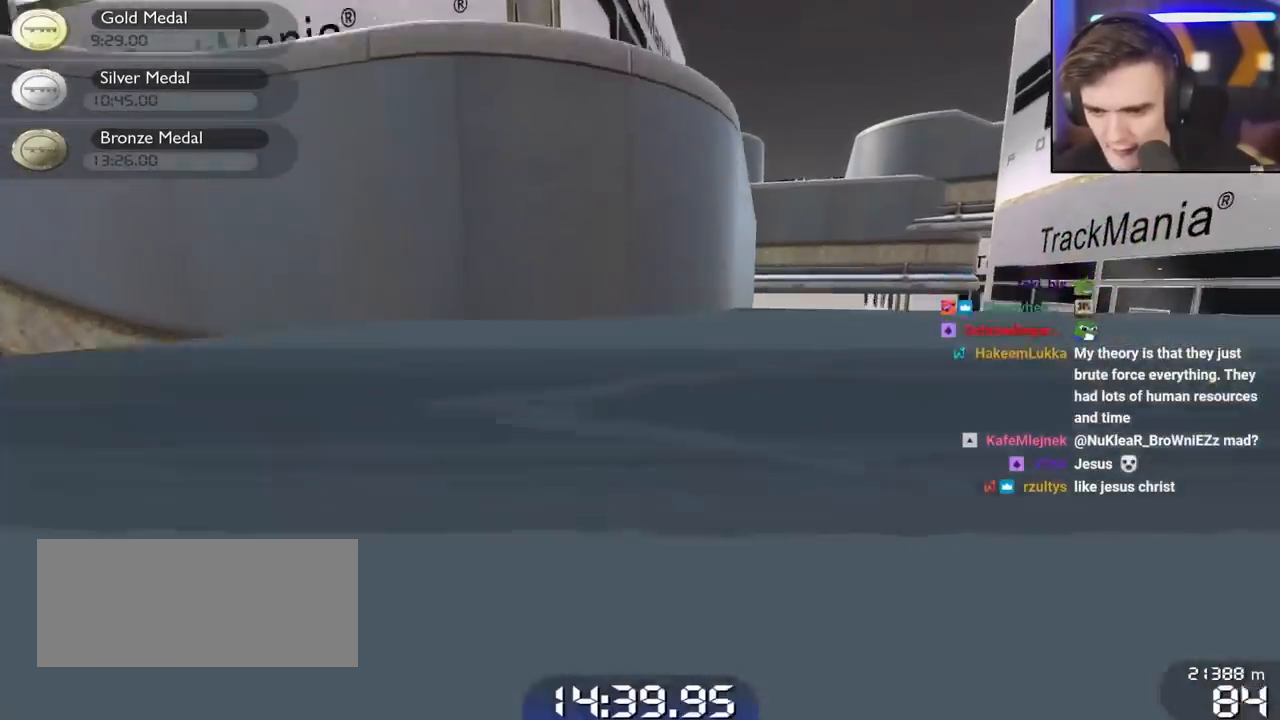
{"keys": ["up"], "events": [[267, "up", "down"], [400, "left", "up"]]}
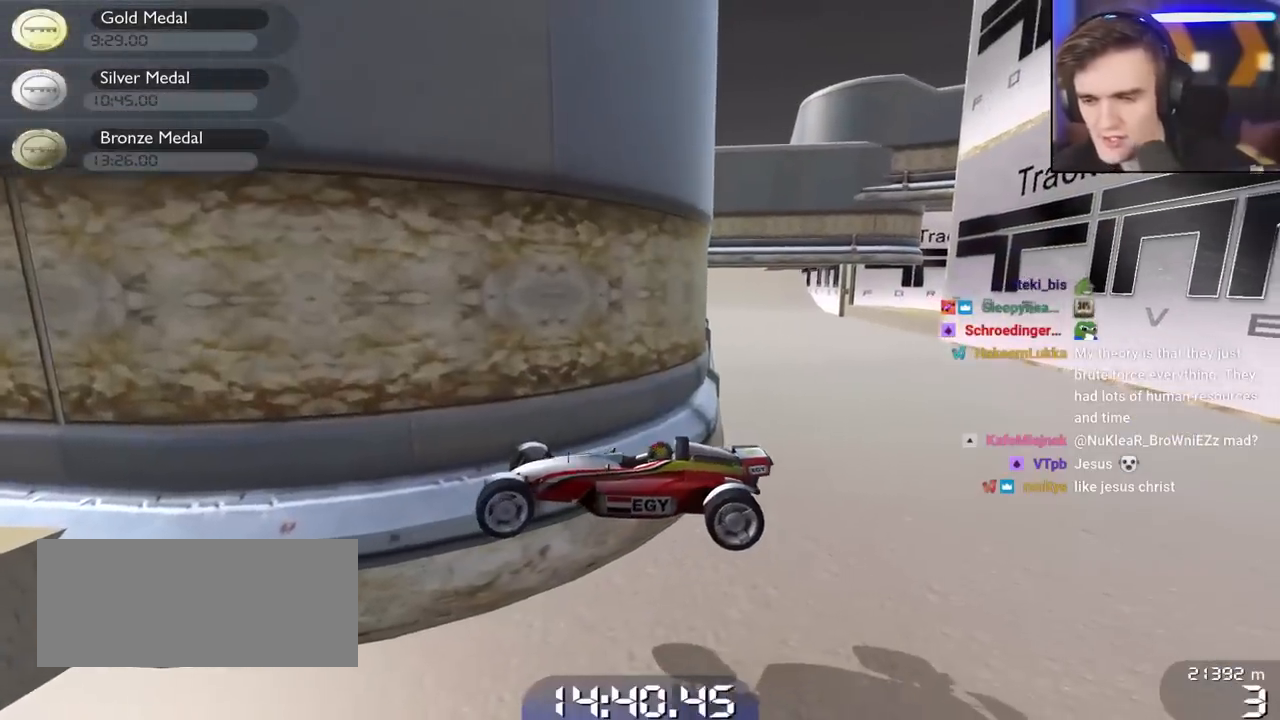
{"keys": ["up"], "events": []}
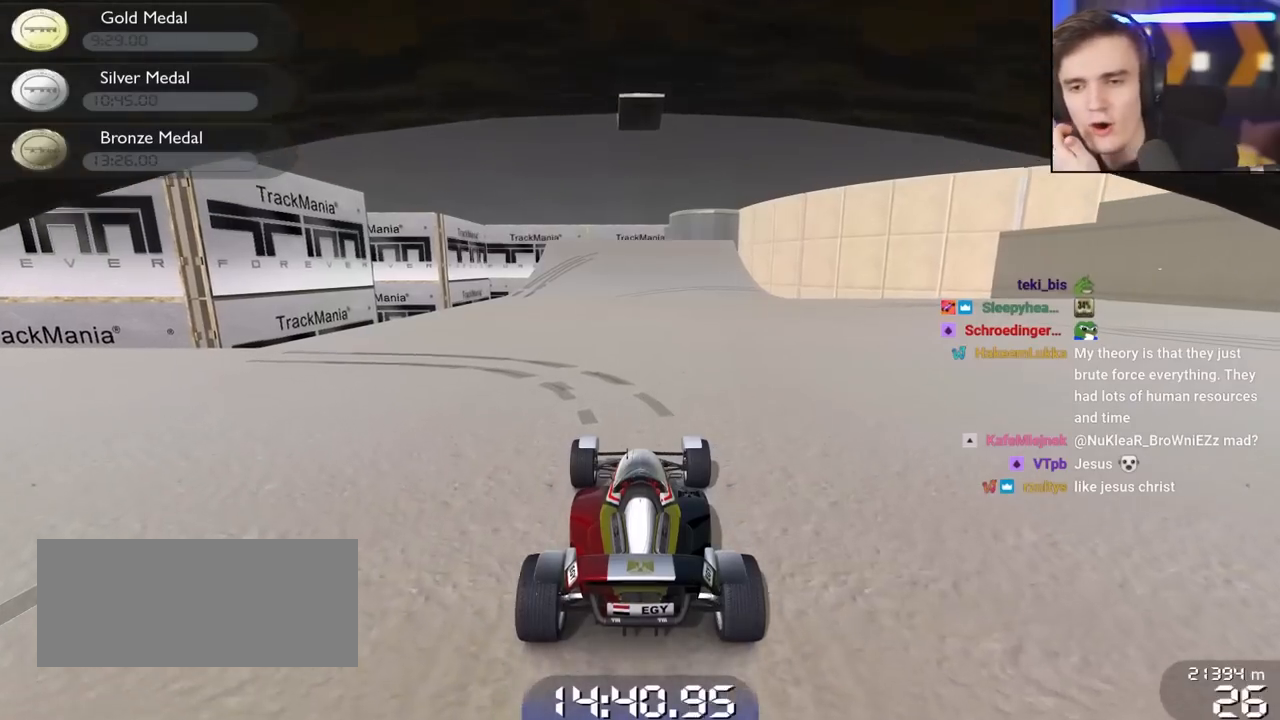
{"keys": ["left", "up"], "events": [[17, "left", "down"]]}
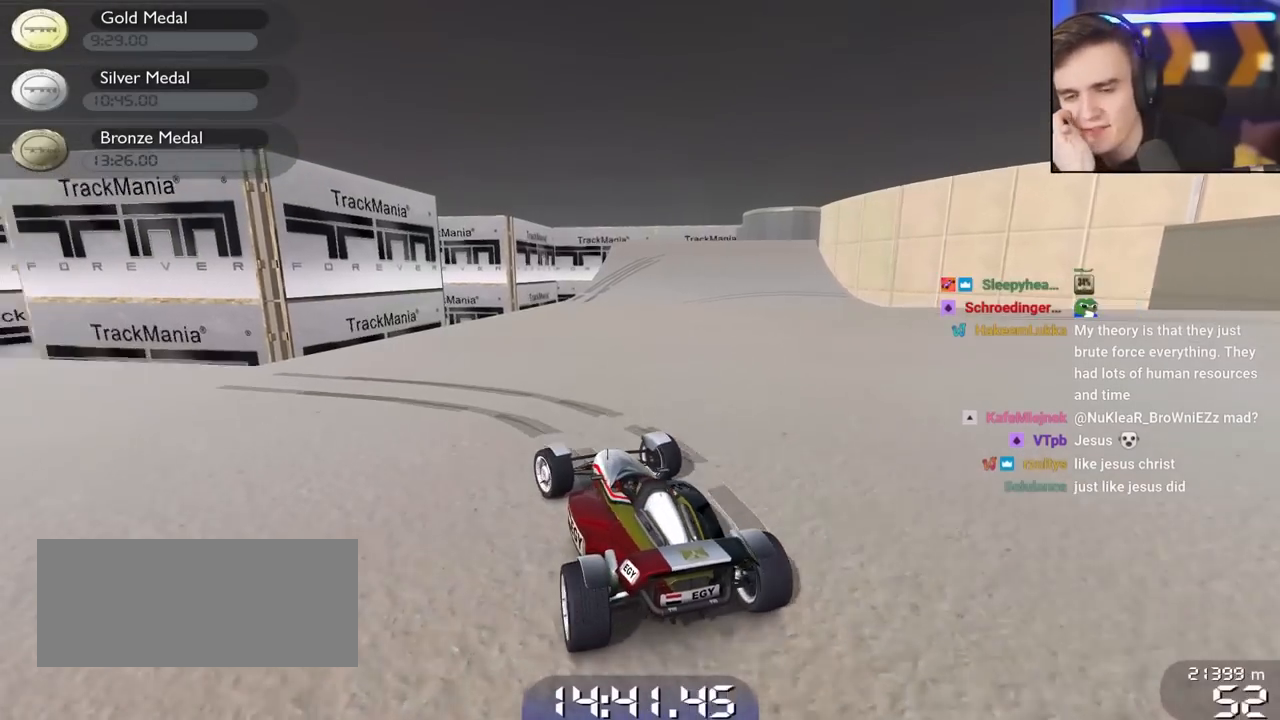
{"keys": ["left", "up"], "events": []}
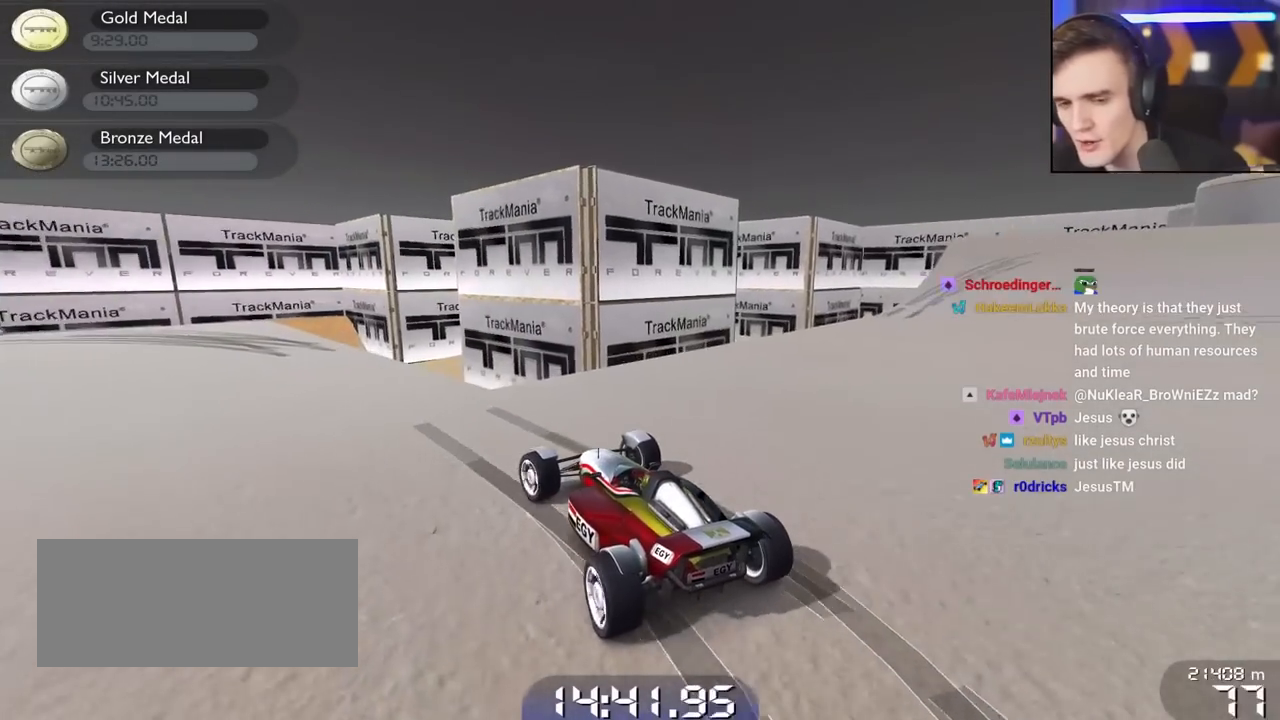
{"keys": ["up"], "events": [[83, "left", "up"], [367, "right", "down"], [417, "right", "up"]]}
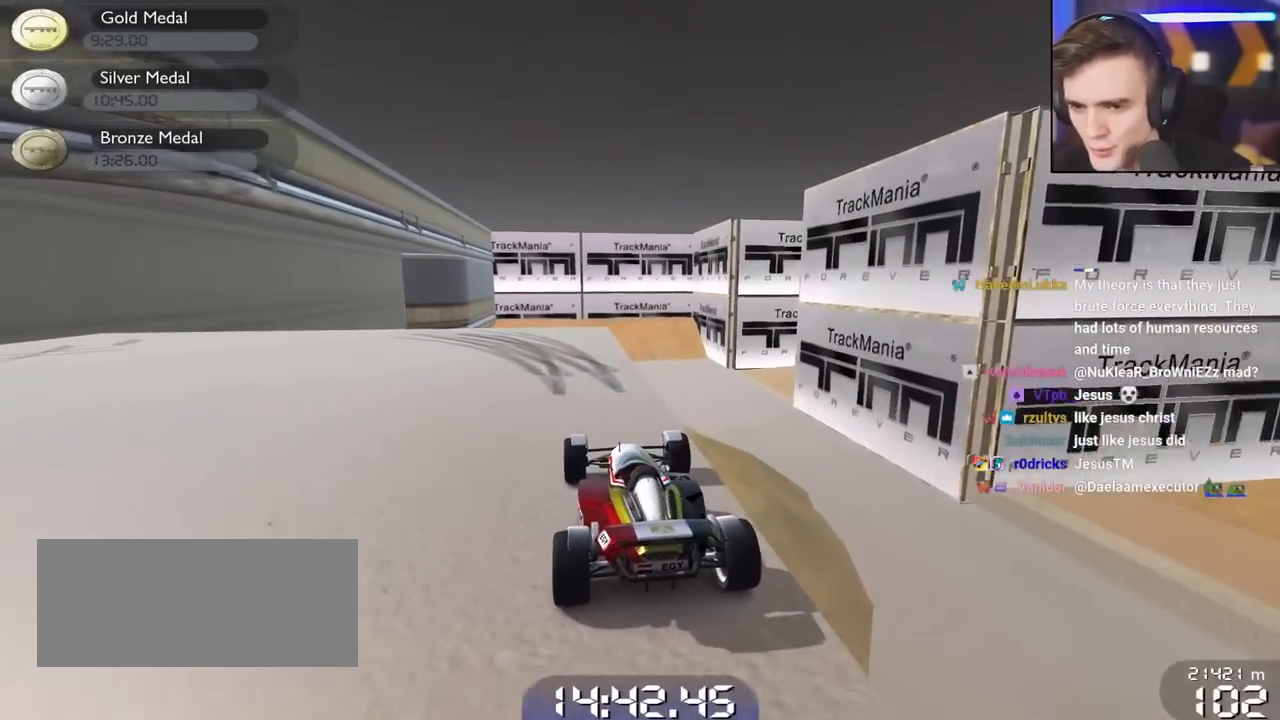
{"keys": ["brake", "left", "up"], "events": [[100, "left", "down"], [300, "brake", "down"], [300, "left", "up"], [333, "left", "down"]]}
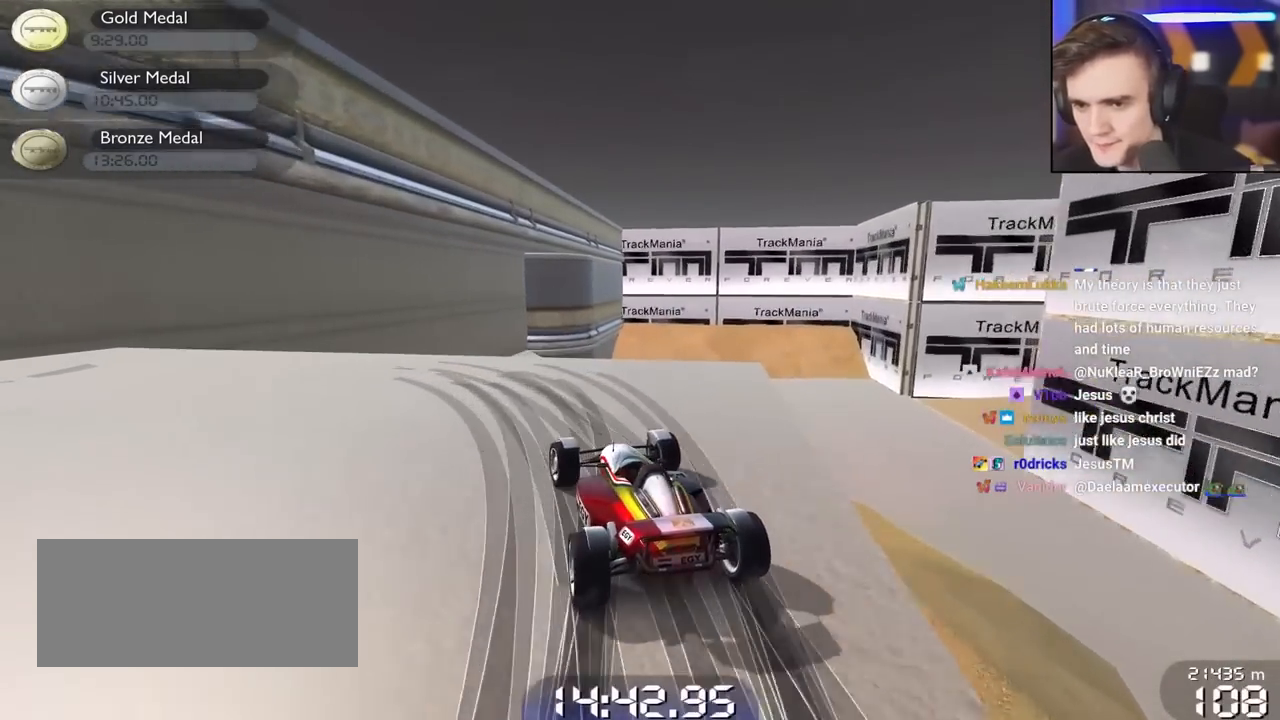
{"keys": ["left"], "events": [[67, "up", "up"], [400, "brake", "up"]]}
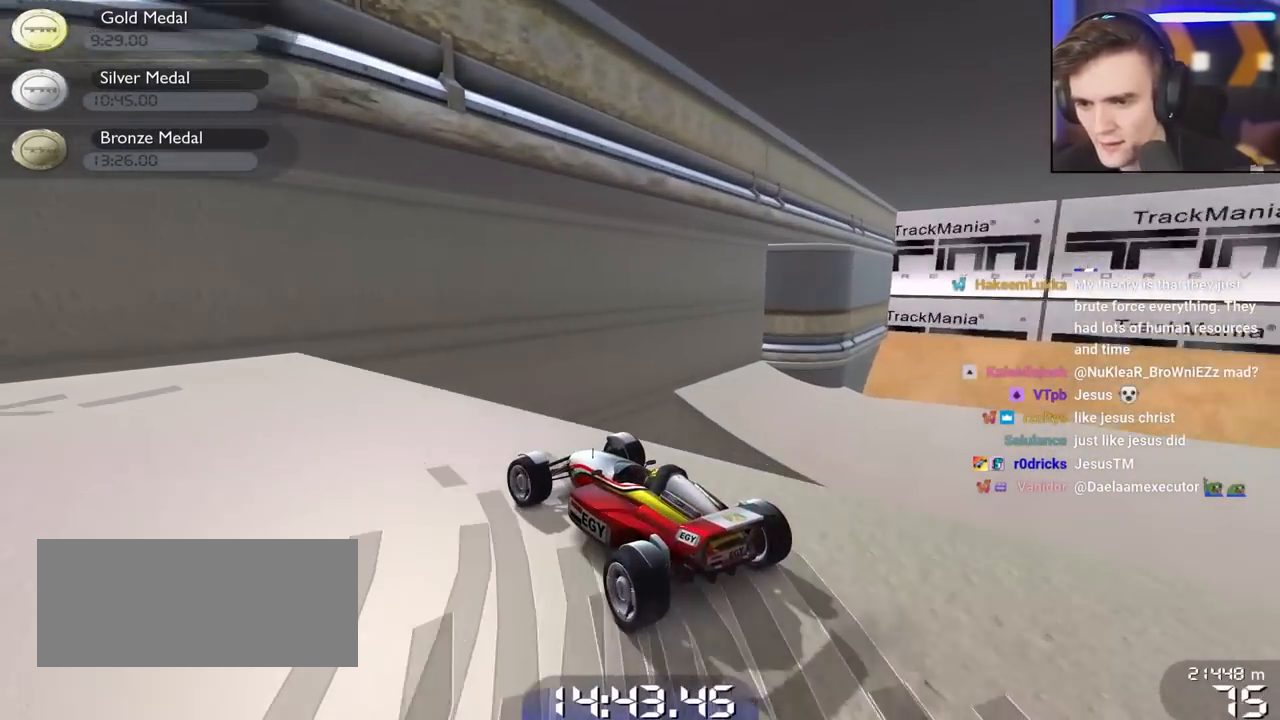
{"keys": ["left", "up"], "events": [[183, "up", "down"]]}
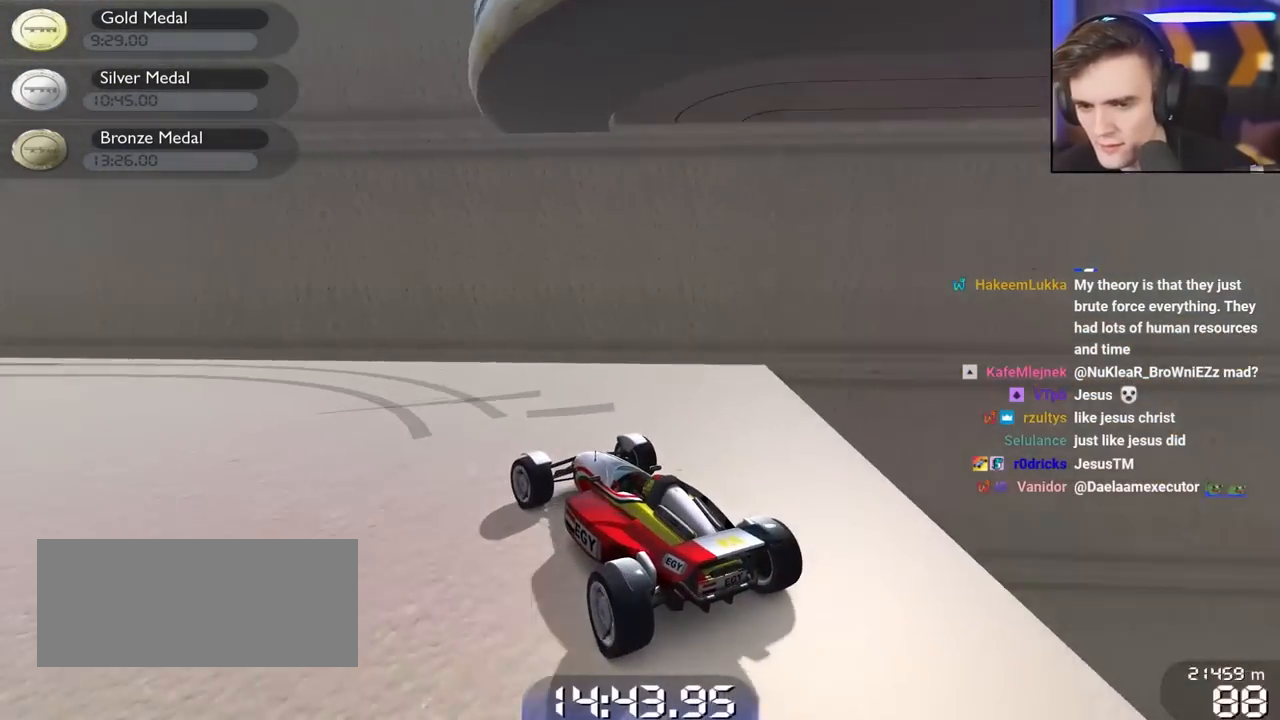
{"keys": ["up"], "events": [[383, "left", "up"]]}
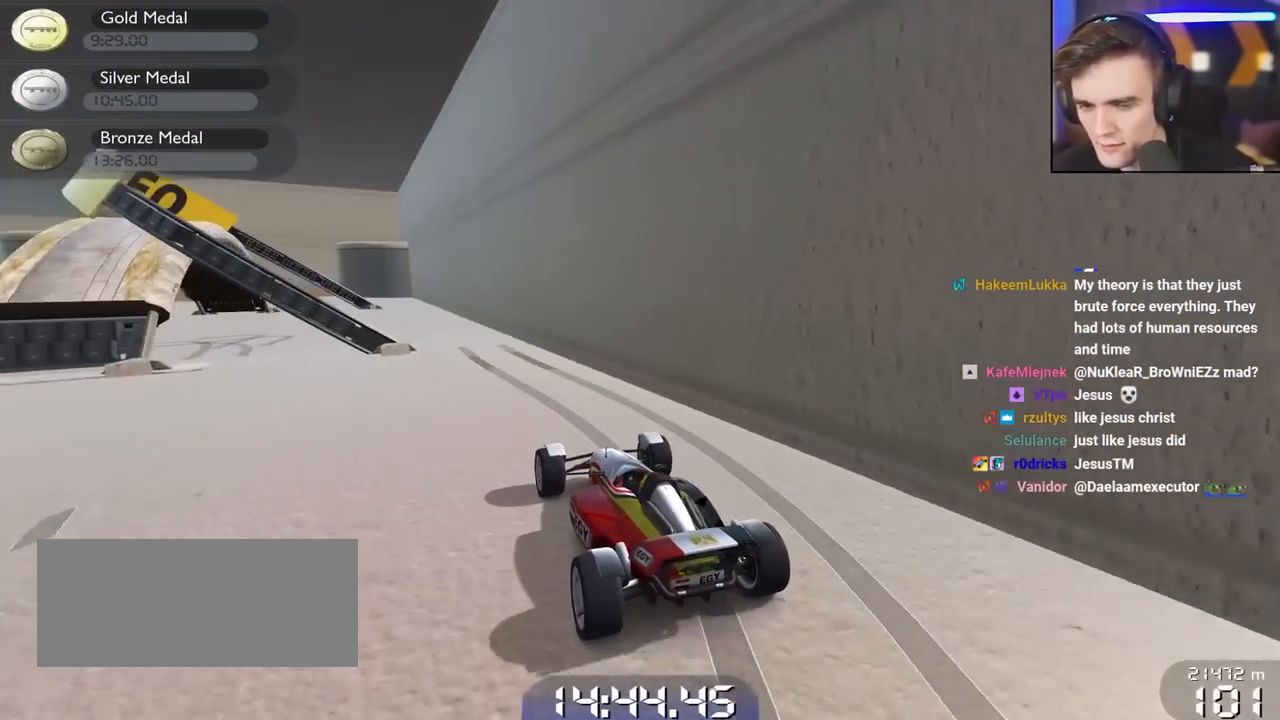
{"keys": ["left", "up"], "events": [[350, "left", "down"]]}
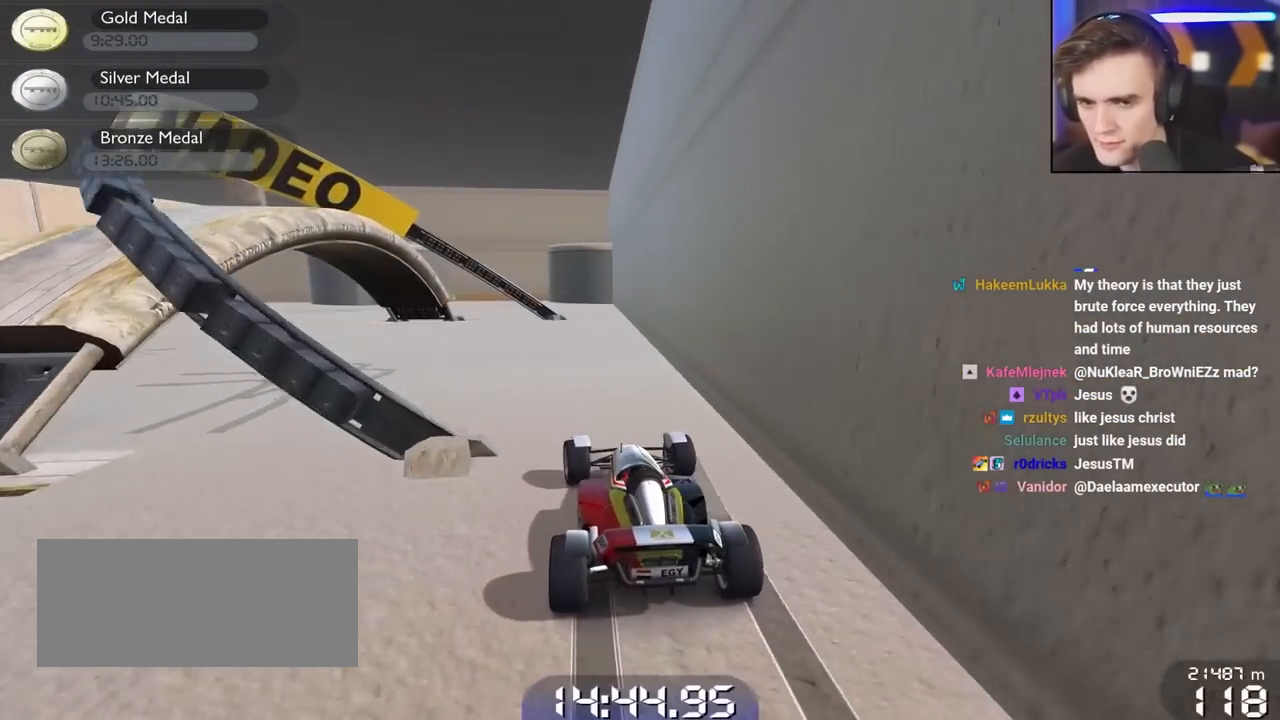
{"keys": ["left", "up"], "events": []}
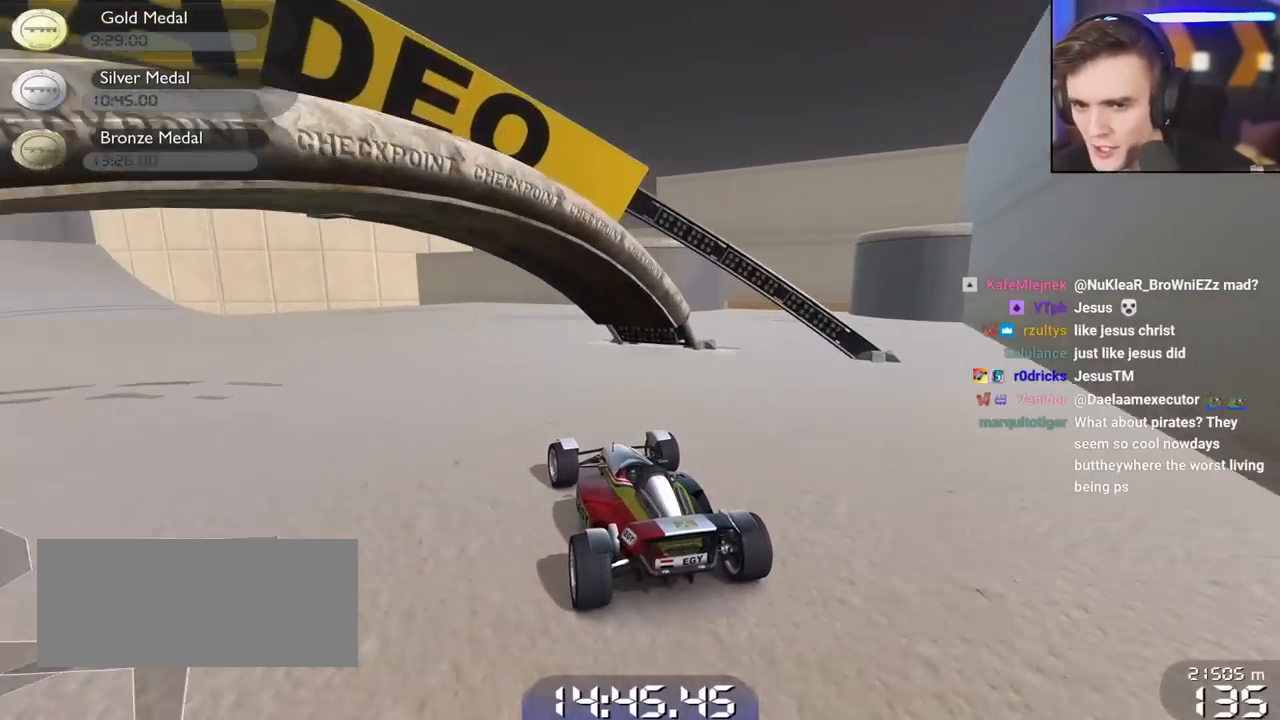
{"keys": ["left", "up"], "events": [[250, "left", "up"], [433, "left", "down"]]}
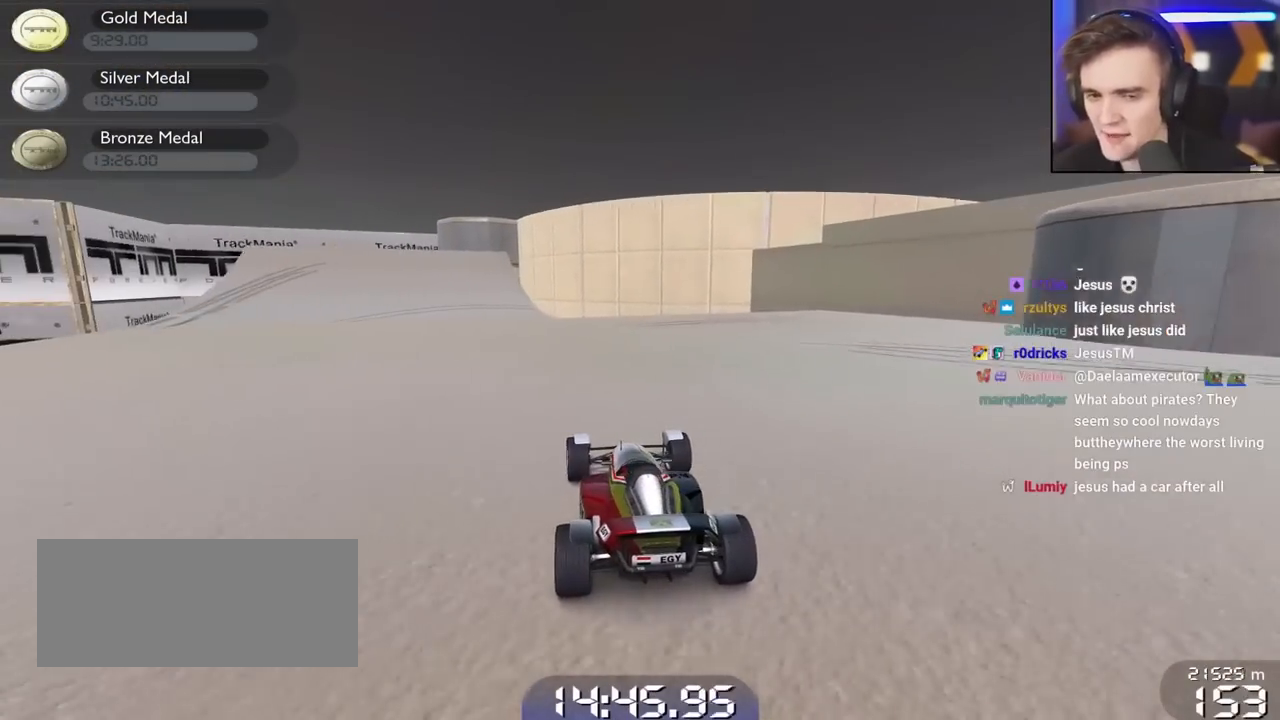
{"keys": ["left", "up"], "events": [[117, "left", "up"], [400, "left", "down"]]}
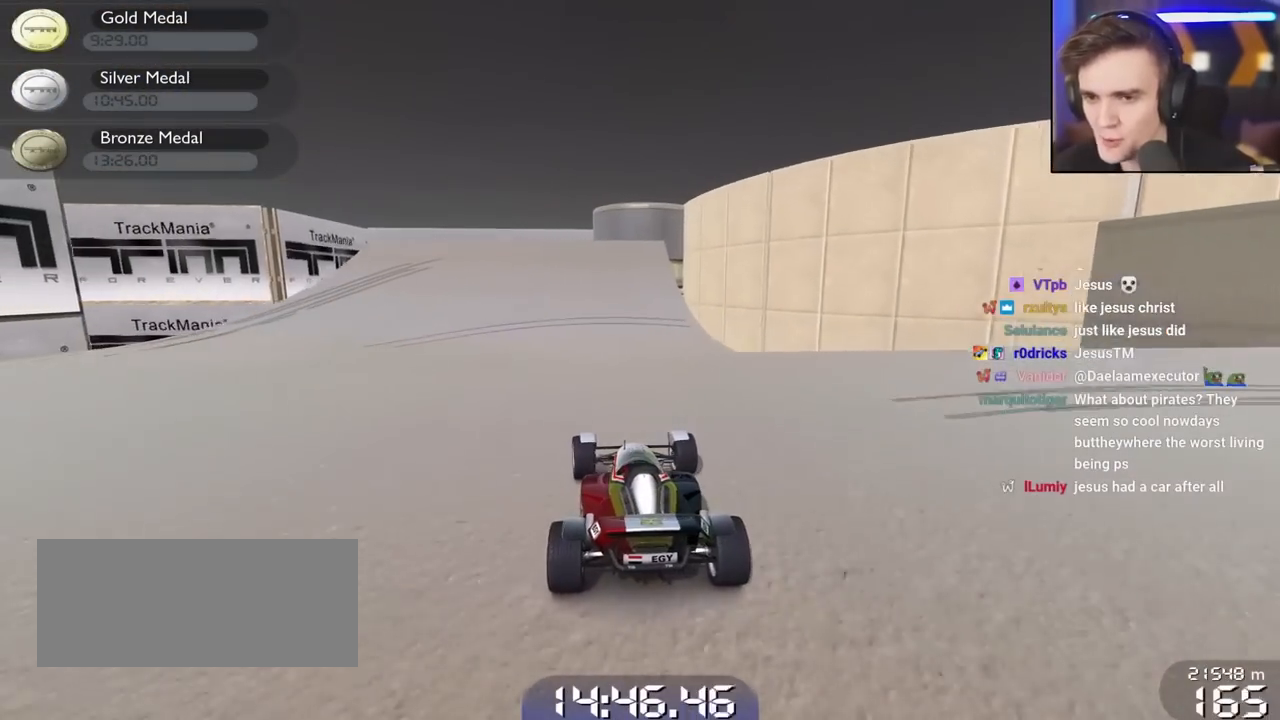
{"keys": ["left", "up"], "events": [[83, "left", "up"], [283, "left", "down"]]}
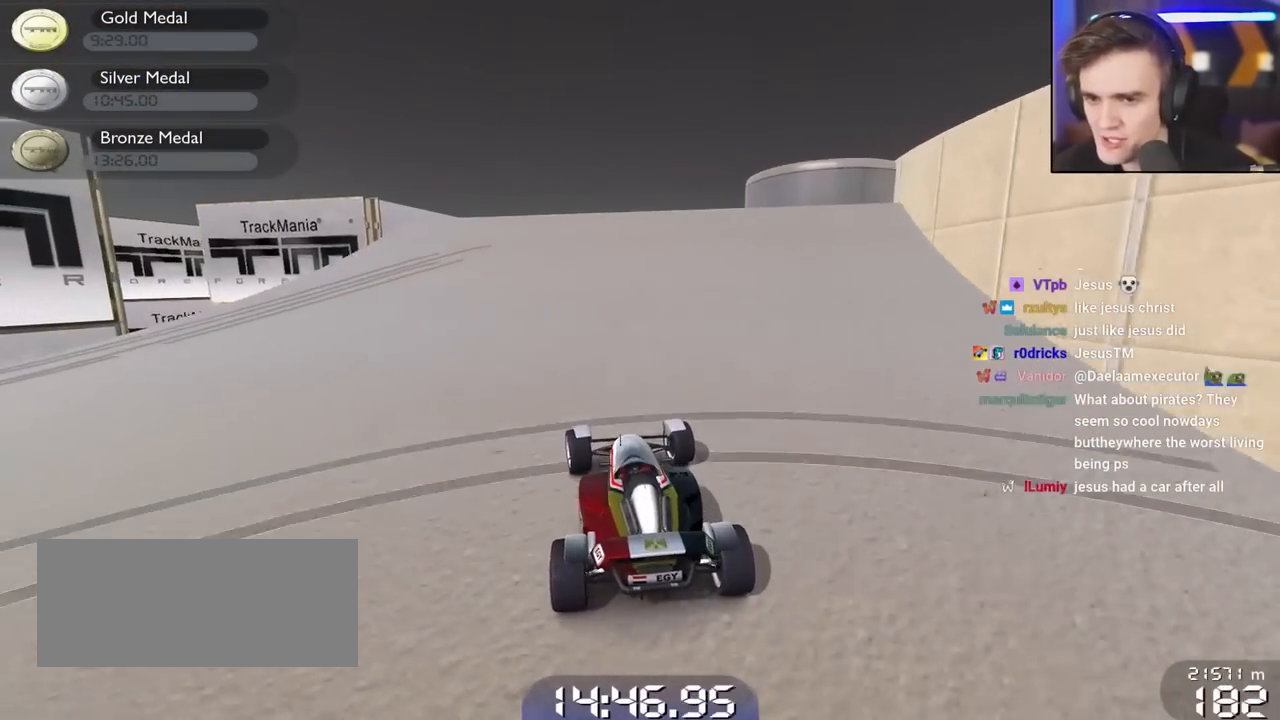
{"keys": ["left", "up"], "events": [[433, "left", "up"], [483, "left", "down"]]}
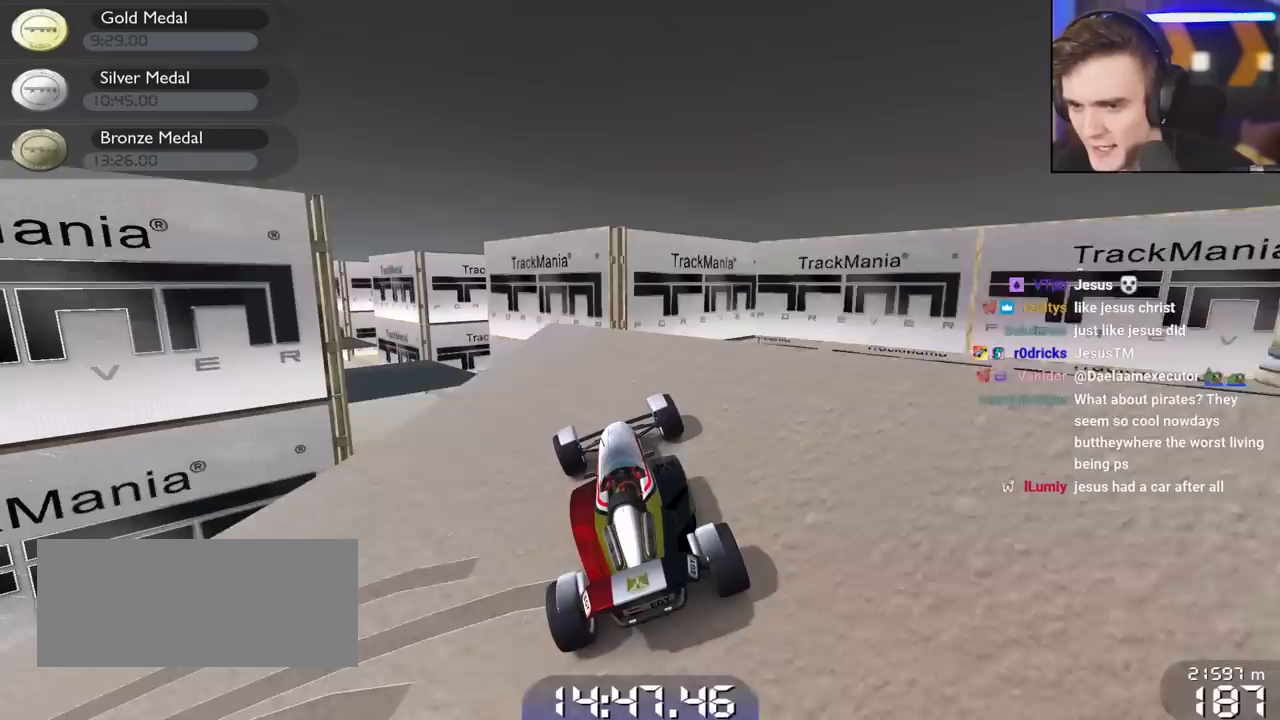
{"keys": ["left", "up"], "events": [[67, "left", "up"], [217, "right", "down"], [350, "right", "up"], [450, "left", "down"]]}
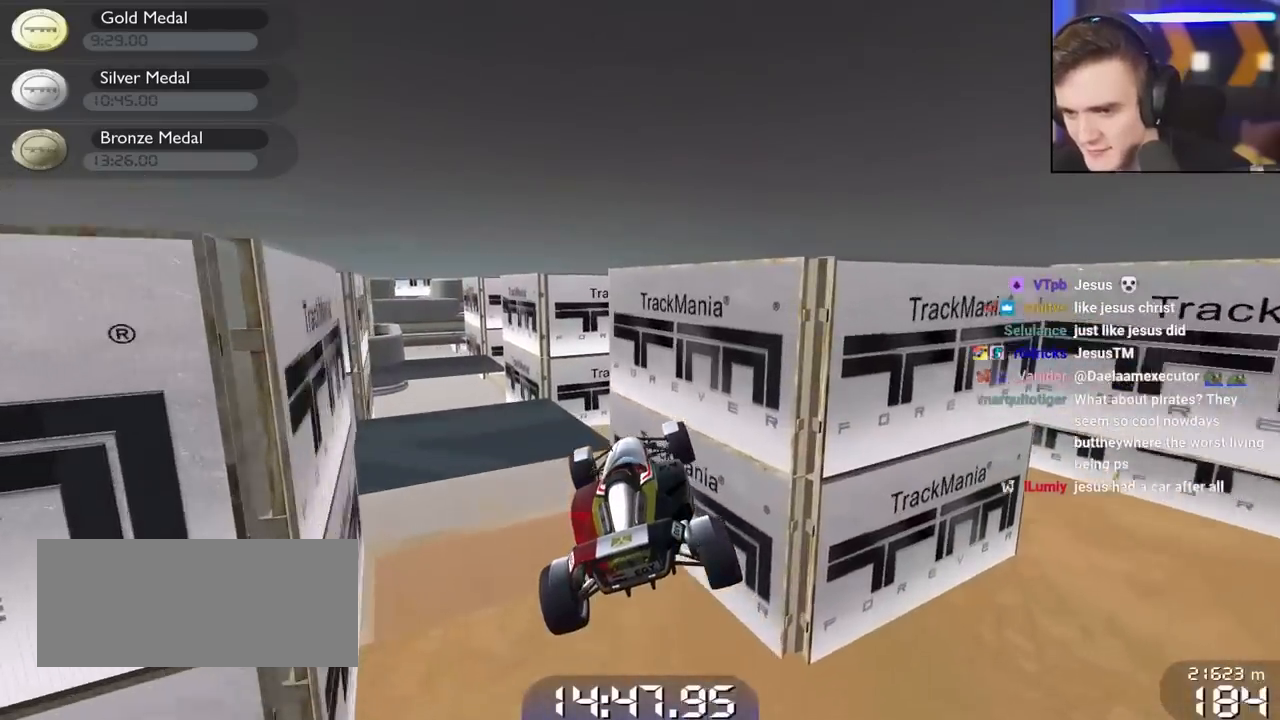
{"keys": ["left"], "events": [[50, "up", "up"], [83, "brake", "down"], [233, "brake", "up"]]}
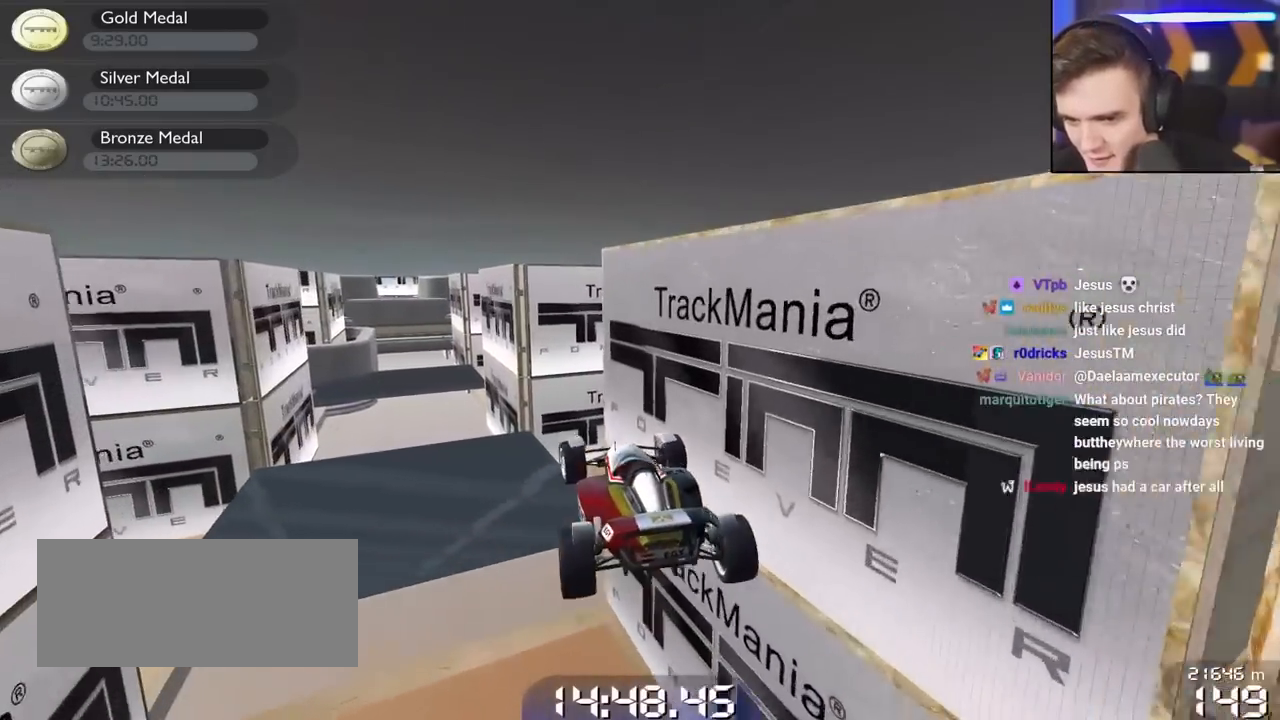
{"keys": ["left"], "events": [[333, "left", "up"], [383, "left", "down"]]}
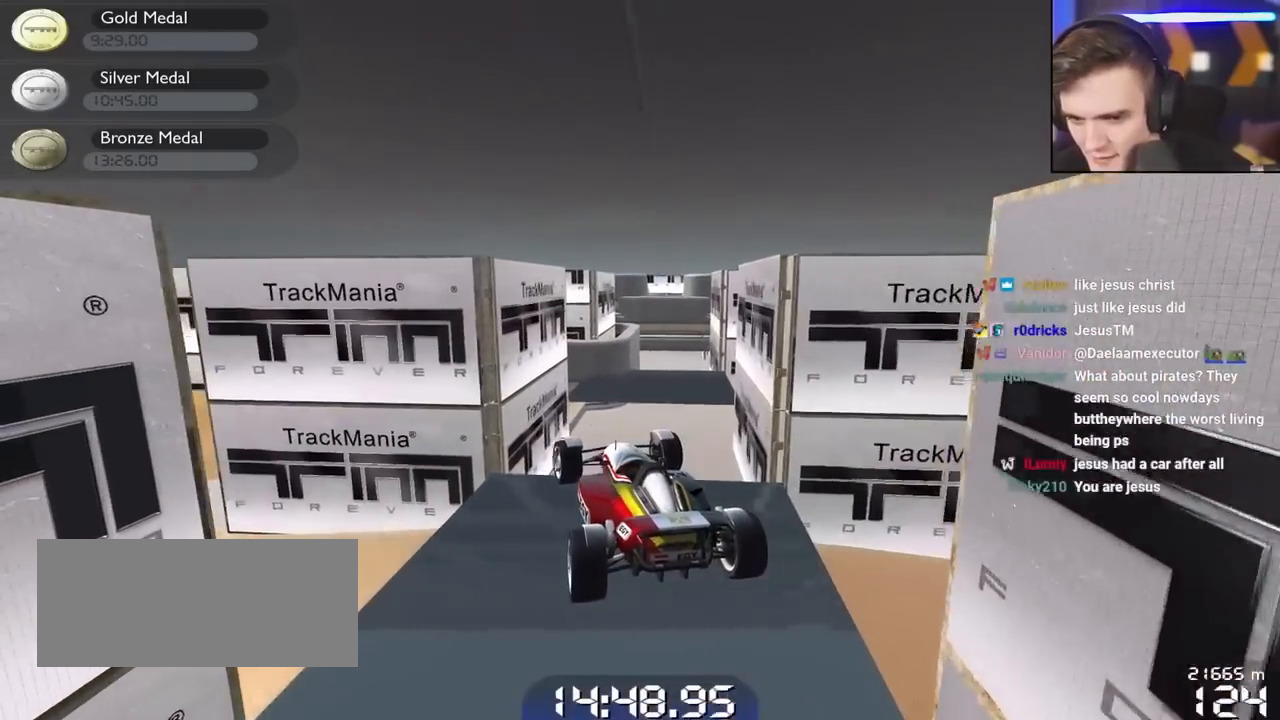
{"keys": ["left", "up"], "events": [[33, "up", "down"]]}
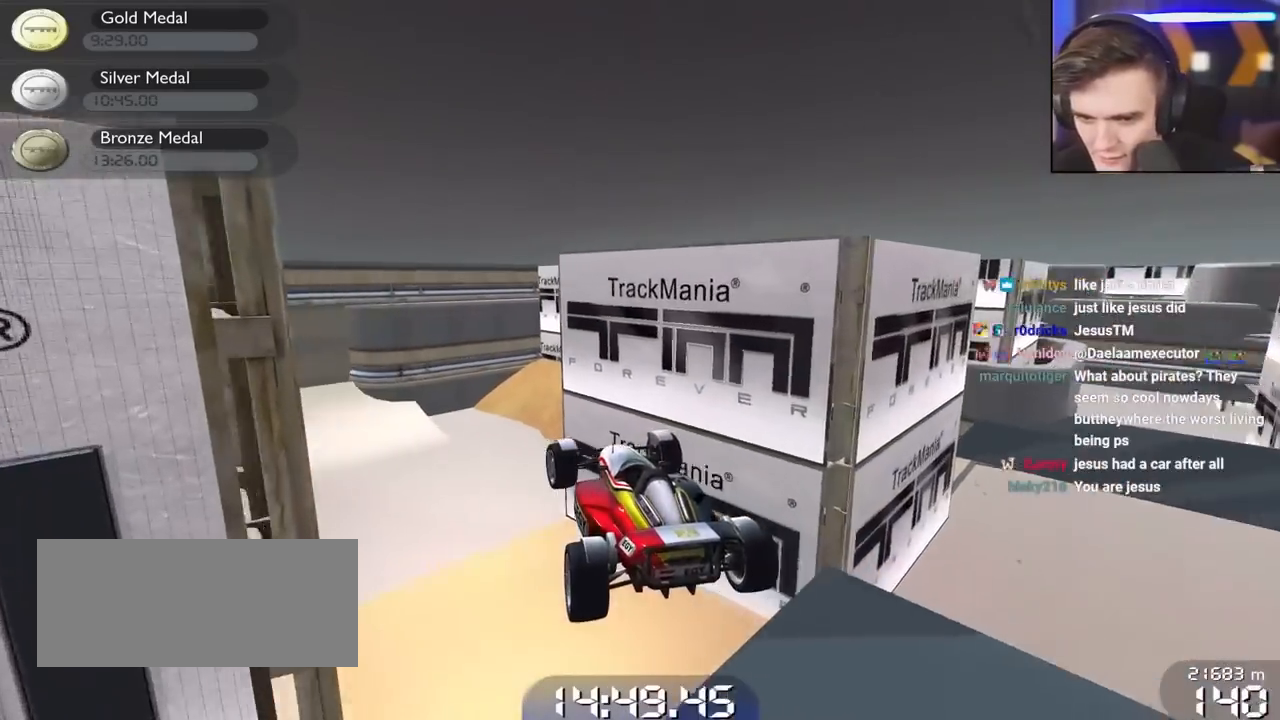
{"keys": ["left", "up"], "events": [[83, "left", "up"], [133, "right", "down"], [267, "right", "up"], [367, "left", "down"]]}
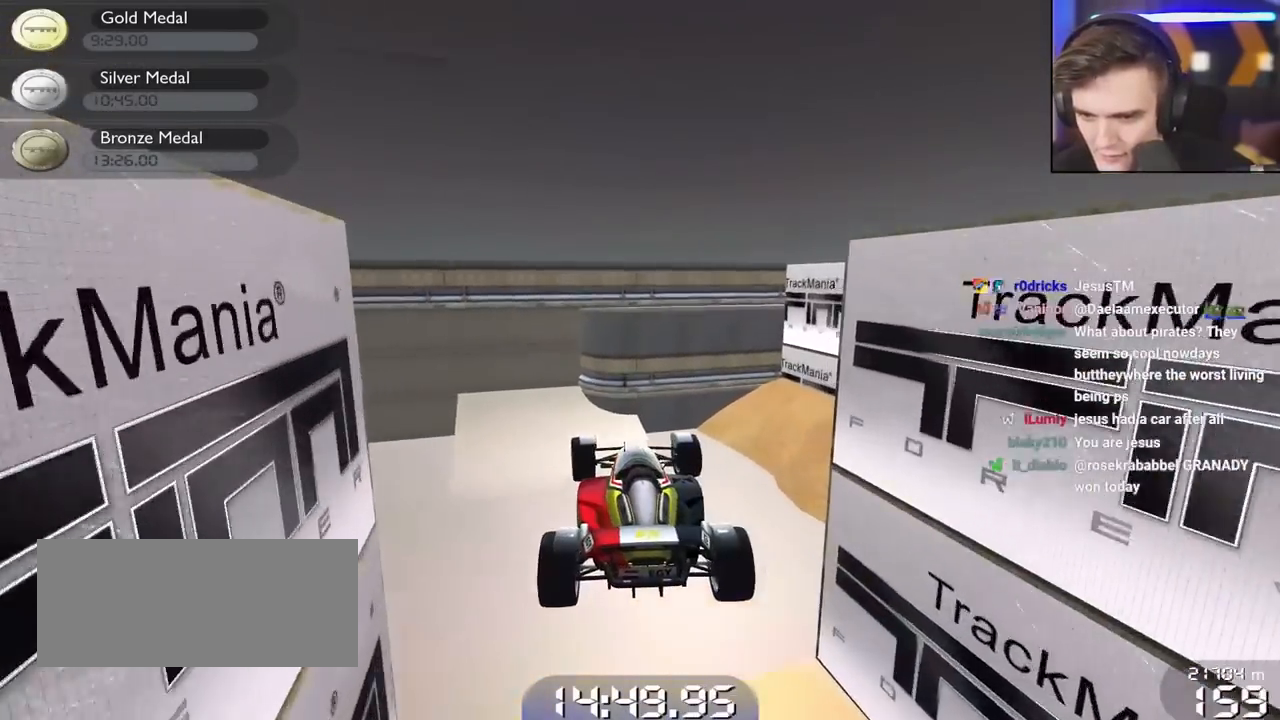
{"keys": ["left", "up"], "events": []}
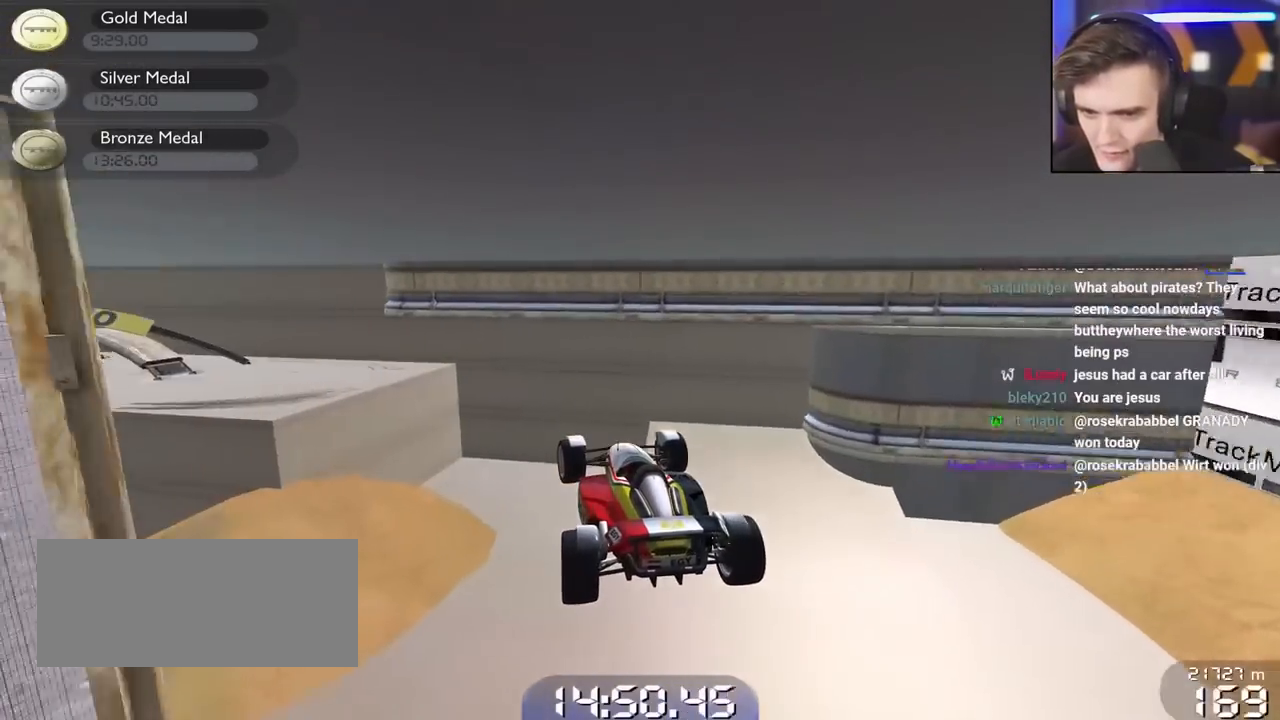
{"keys": ["left", "up"], "events": []}
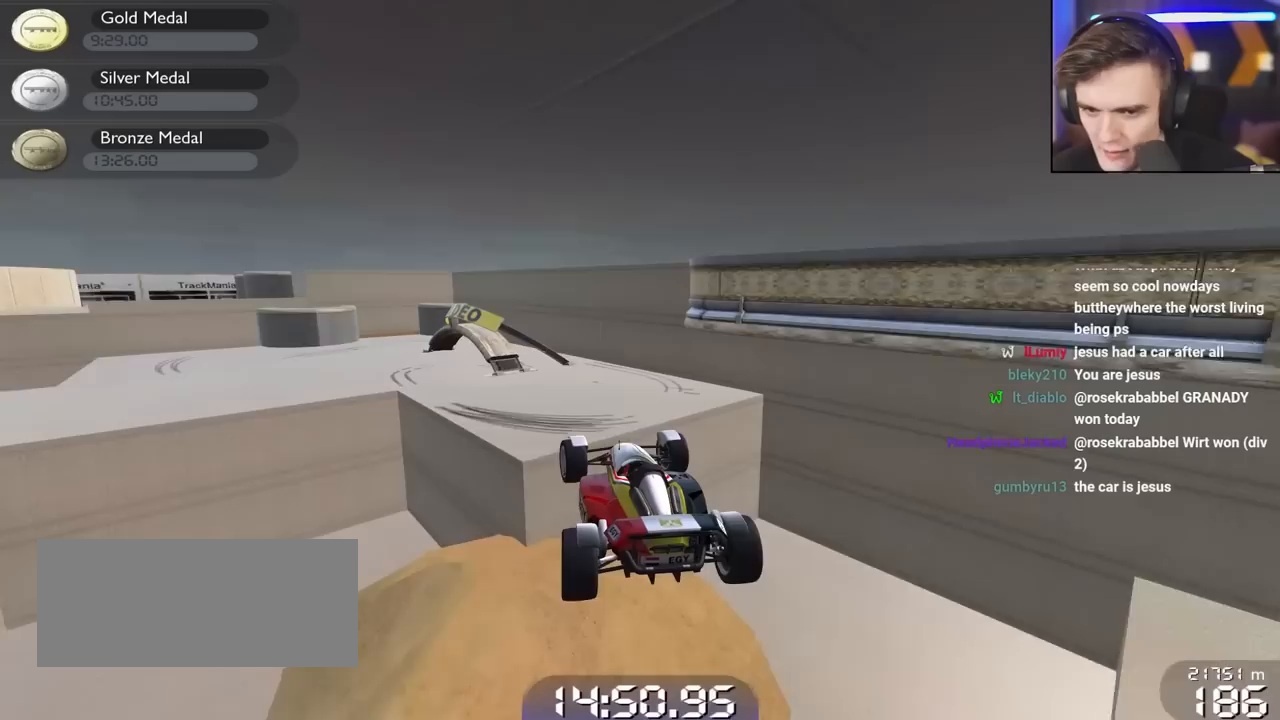
{"keys": ["left", "up"], "events": []}
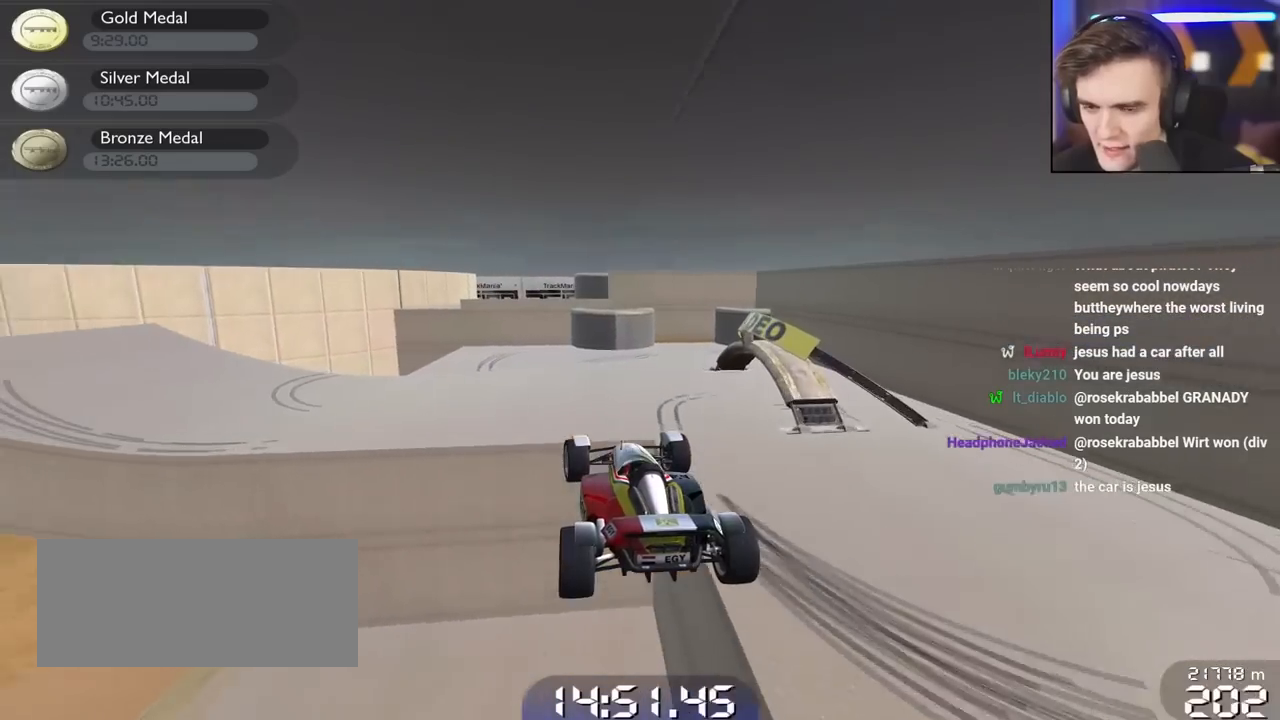
{"keys": ["up"], "events": [[17, "left", "up"], [17, "right", "down"], [150, "right", "up"]]}
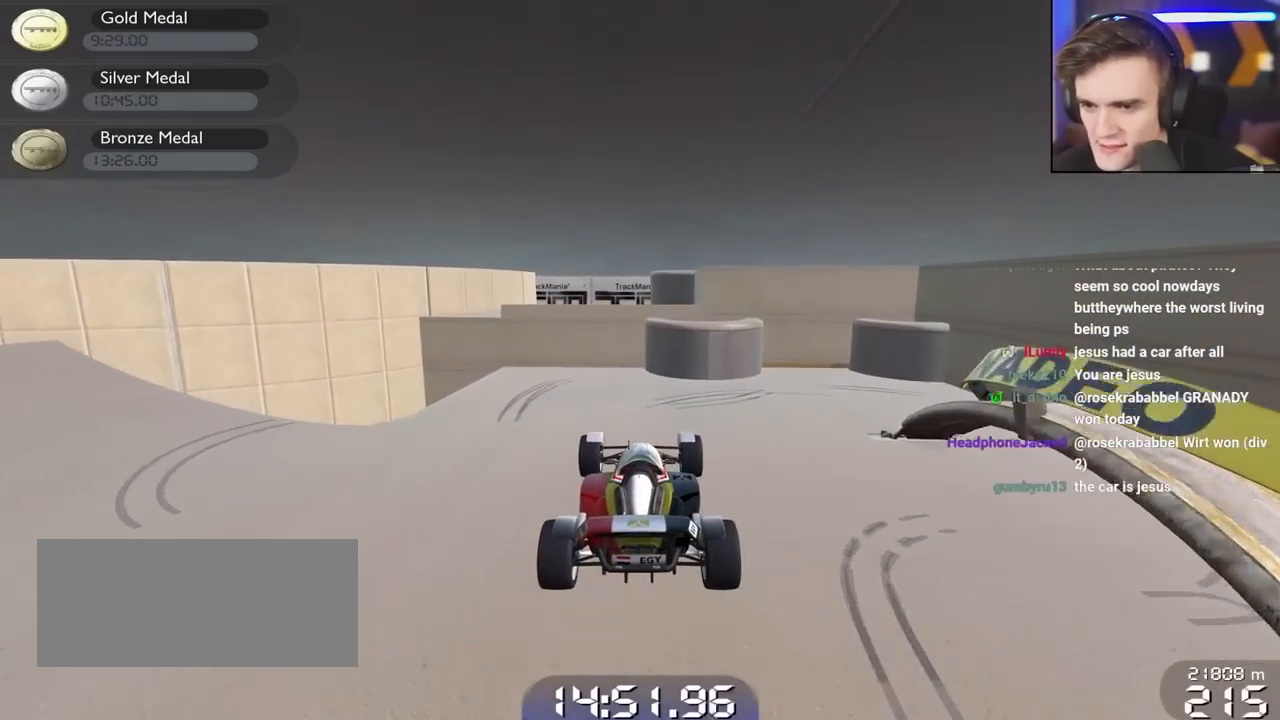
{"keys": ["up"], "events": [[17, "left", "down"], [117, "left", "up"]]}